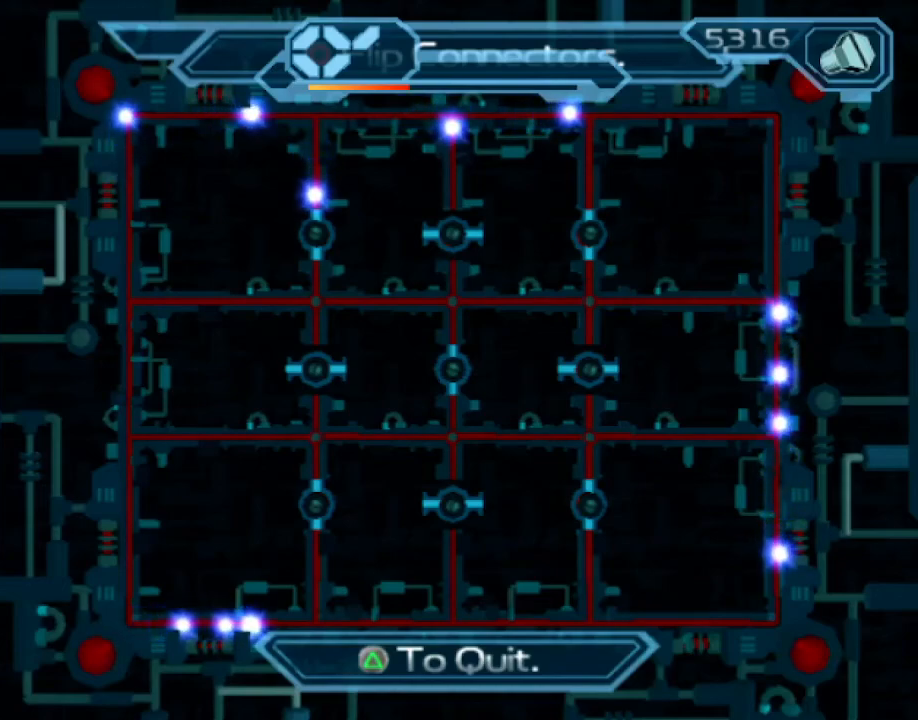
Gameplay with a controller (PlayStation layout); each line is a JSON object with the inputs held at the frame after it (dt_ms = milliseconds from this image to that frame). "events" lists button and stick changes between this image and that frame as [ms after this image, input, new state], when the widget could be followed in between. Not read: L3 R3.
{"dt_ms": 500, "buttons": ["CIRCLE"], "left_stick": "center", "right_stick": "center", "events": [[467, "CIRCLE", "down"]]}
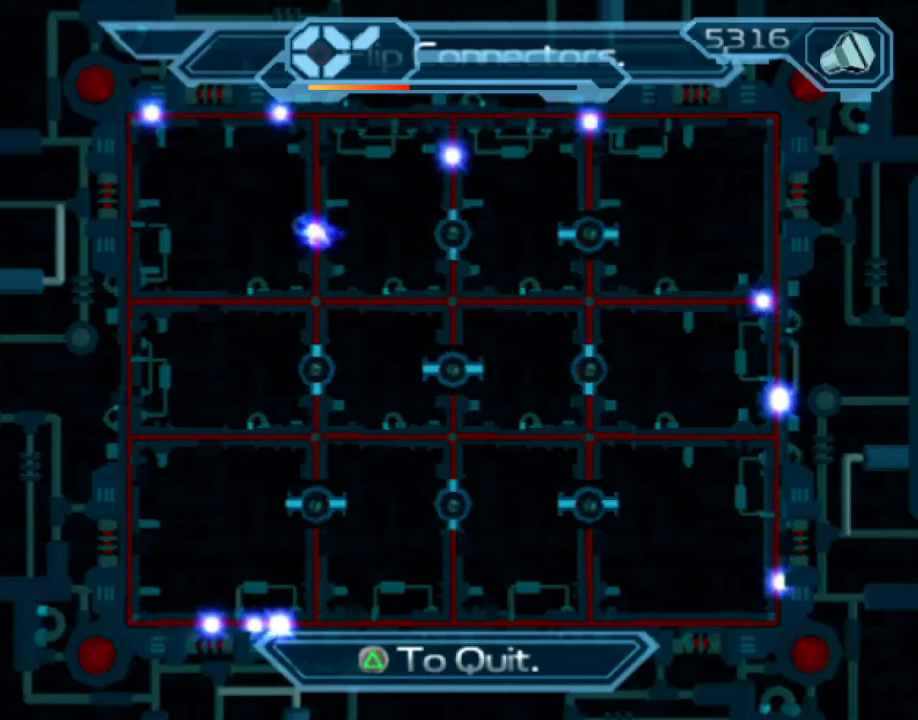
{"dt_ms": 500, "buttons": [], "left_stick": "center", "right_stick": "center", "events": [[67, "CIRCLE", "up"]]}
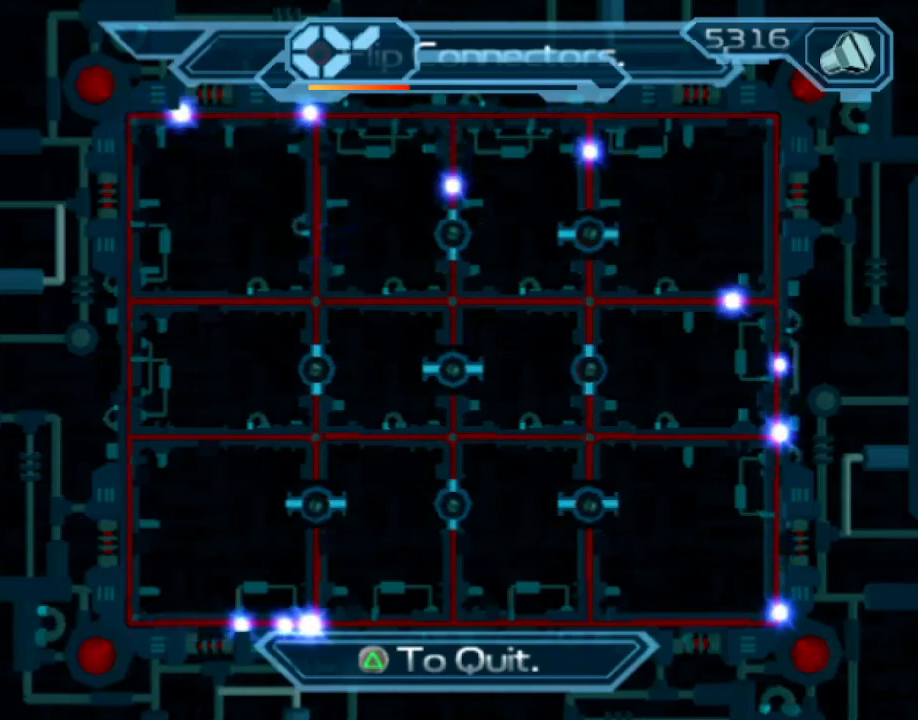
{"dt_ms": 500, "buttons": ["CIRCLE"], "left_stick": "center", "right_stick": "center", "events": [[500, "CIRCLE", "down"]]}
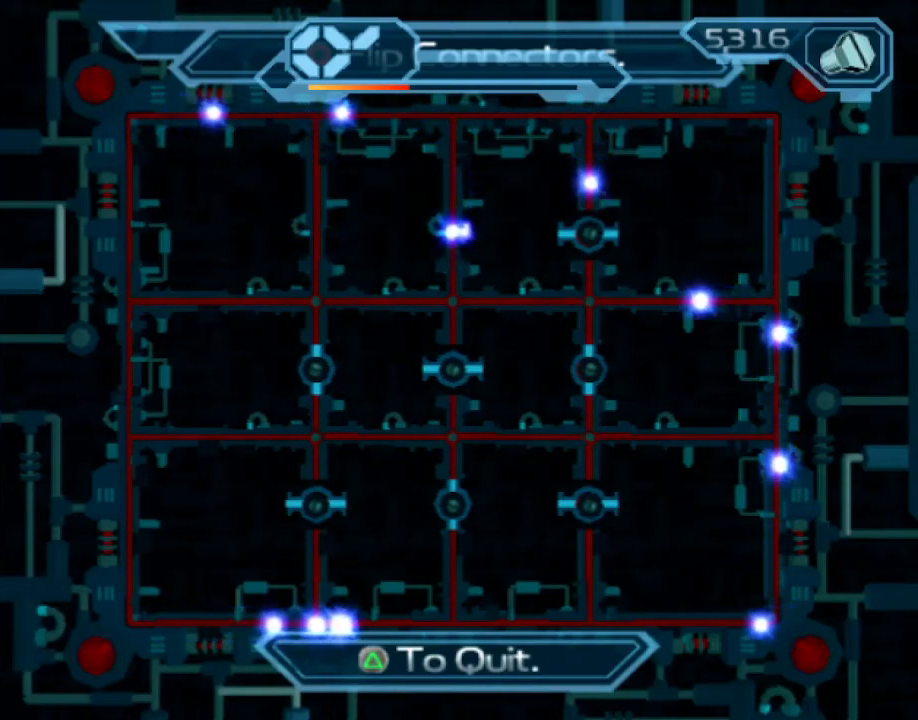
{"dt_ms": 500, "buttons": [], "left_stick": "center", "right_stick": "center", "events": [[100, "CIRCLE", "up"]]}
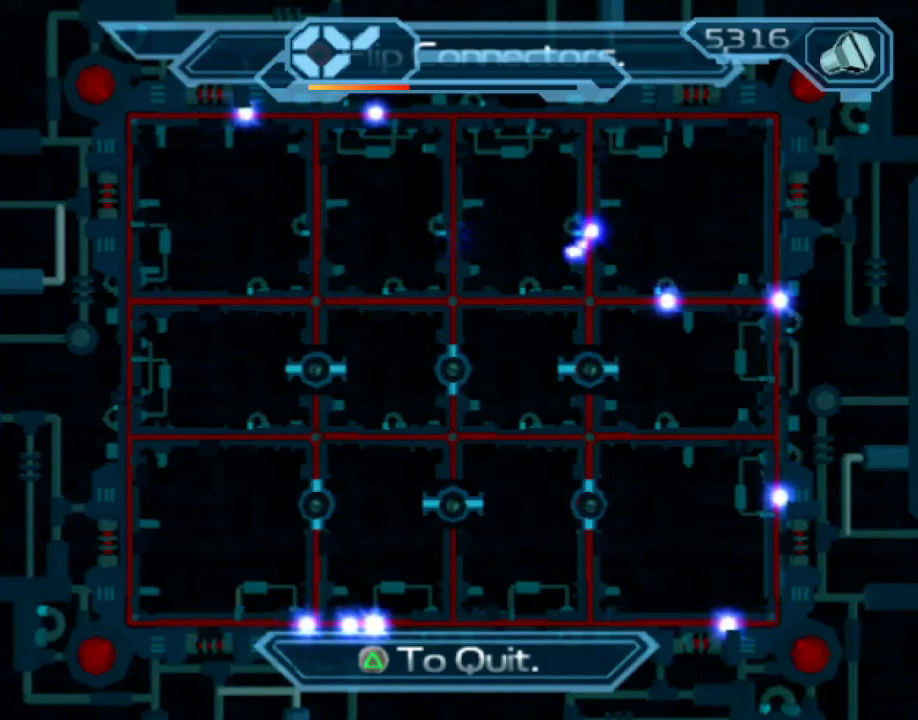
{"dt_ms": 500, "buttons": [], "left_stick": "center", "right_stick": "center", "events": []}
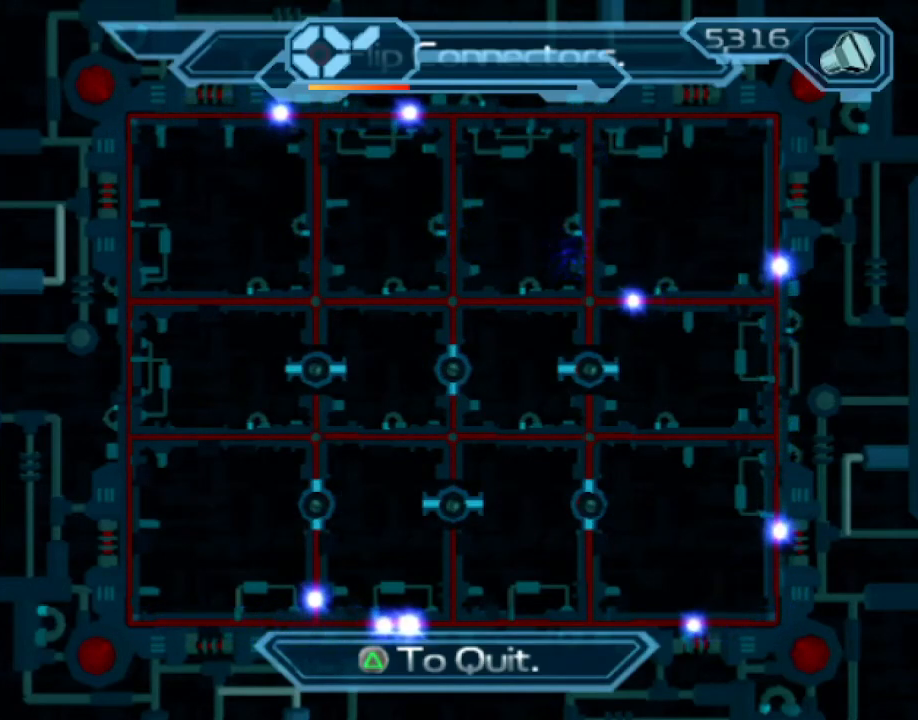
{"dt_ms": 500, "buttons": [], "left_stick": "center", "right_stick": "center", "events": []}
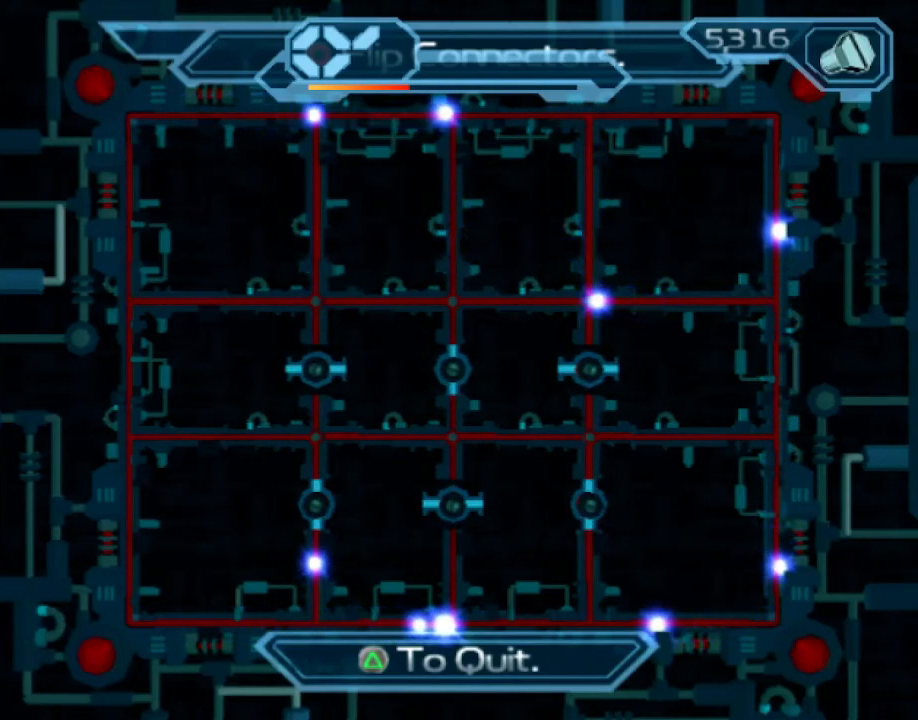
{"dt_ms": 500, "buttons": [], "left_stick": "center", "right_stick": "center", "events": []}
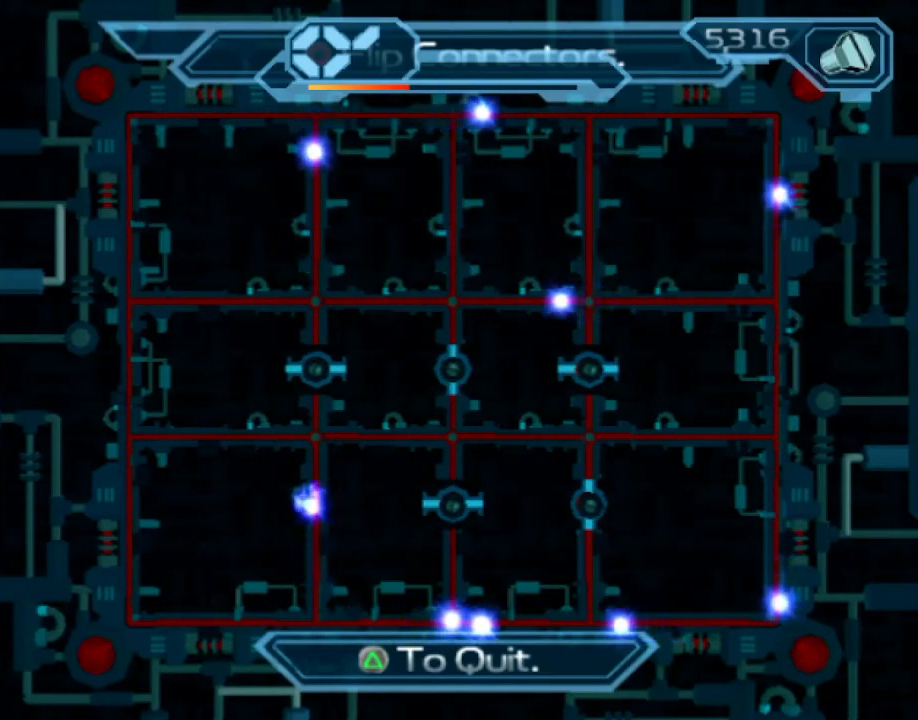
{"dt_ms": 500, "buttons": [], "left_stick": "center", "right_stick": "center", "events": [[117, "CIRCLE", "down"], [233, "CIRCLE", "up"]]}
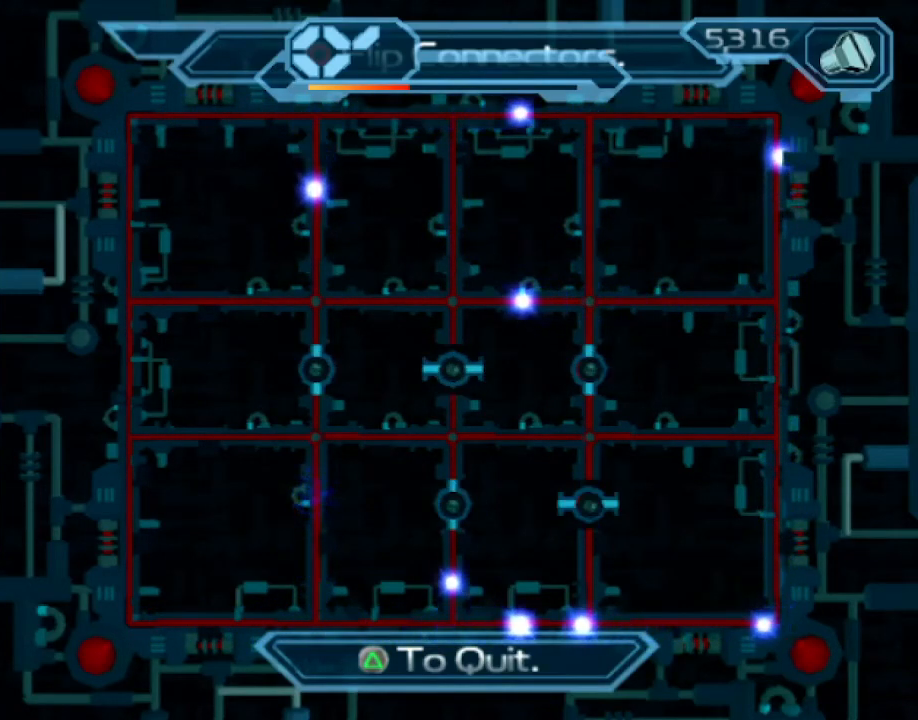
{"dt_ms": 500, "buttons": [], "left_stick": "center", "right_stick": "center", "events": []}
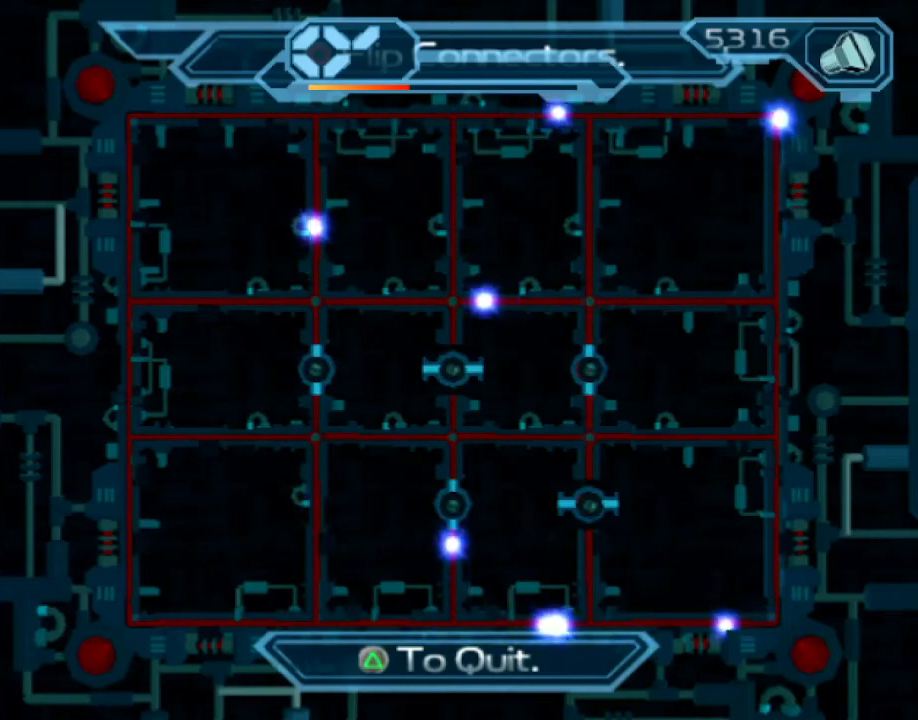
{"dt_ms": 500, "buttons": [], "left_stick": "center", "right_stick": "center", "events": []}
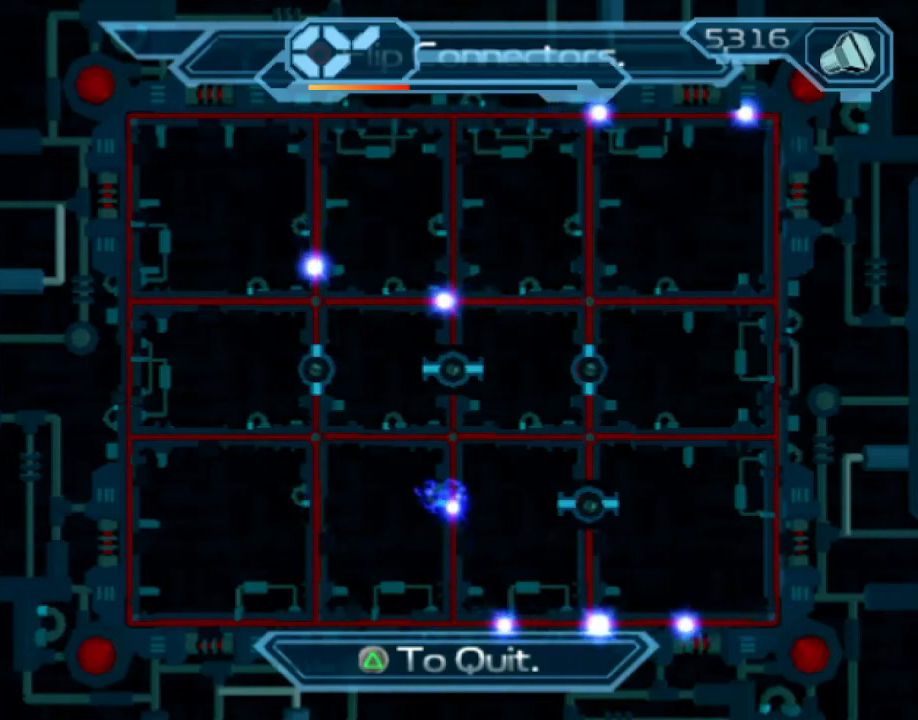
{"dt_ms": 500, "buttons": [], "left_stick": "center", "right_stick": "center", "events": []}
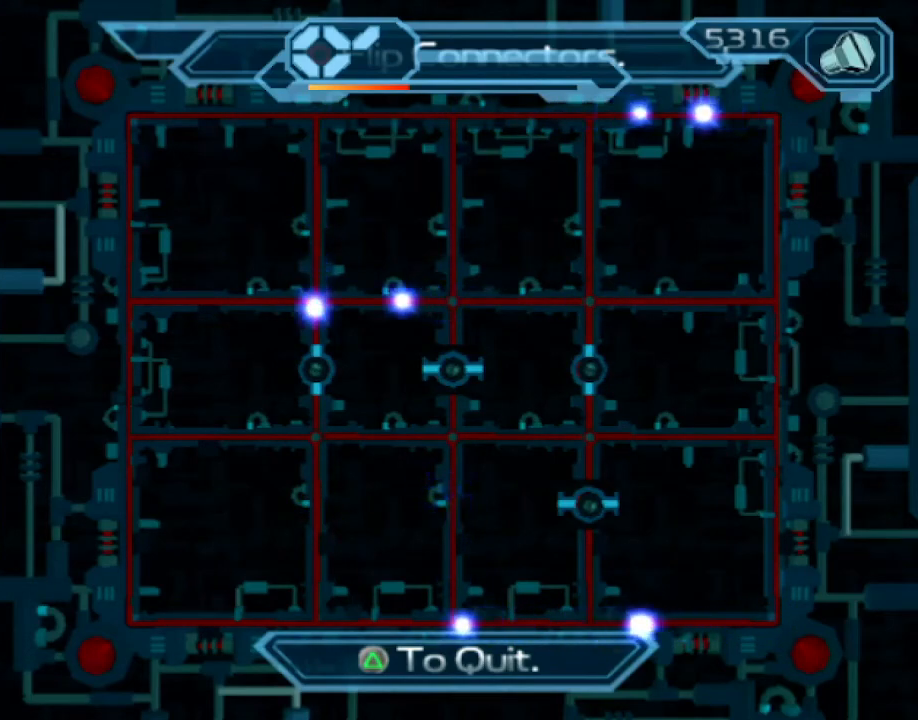
{"dt_ms": 500, "buttons": [], "left_stick": "center", "right_stick": "center", "events": []}
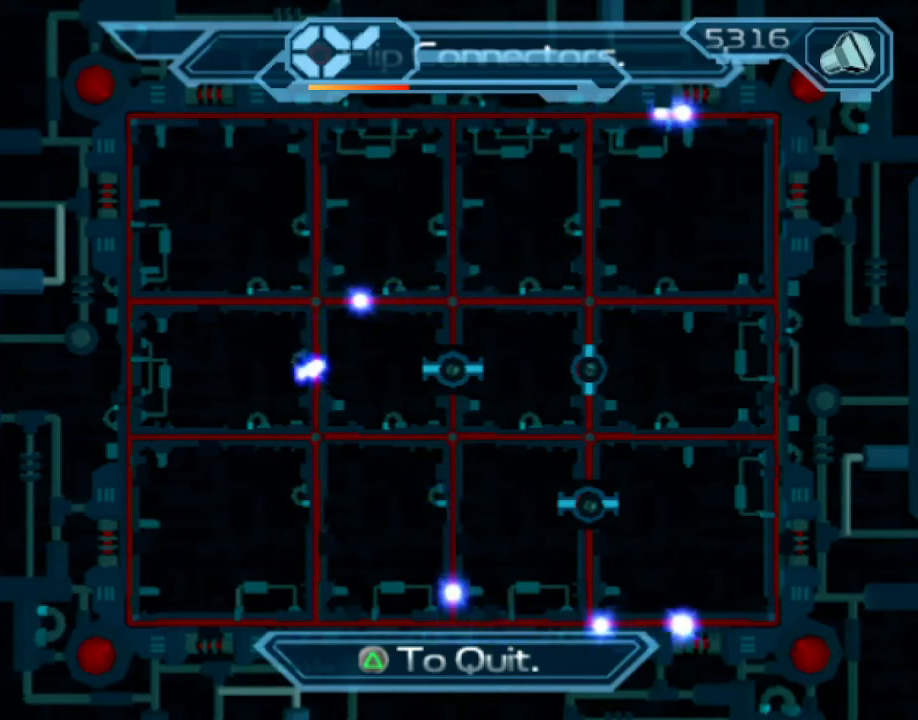
{"dt_ms": 500, "buttons": [], "left_stick": "center", "right_stick": "center", "events": [[300, "CIRCLE", "down"], [417, "CIRCLE", "up"]]}
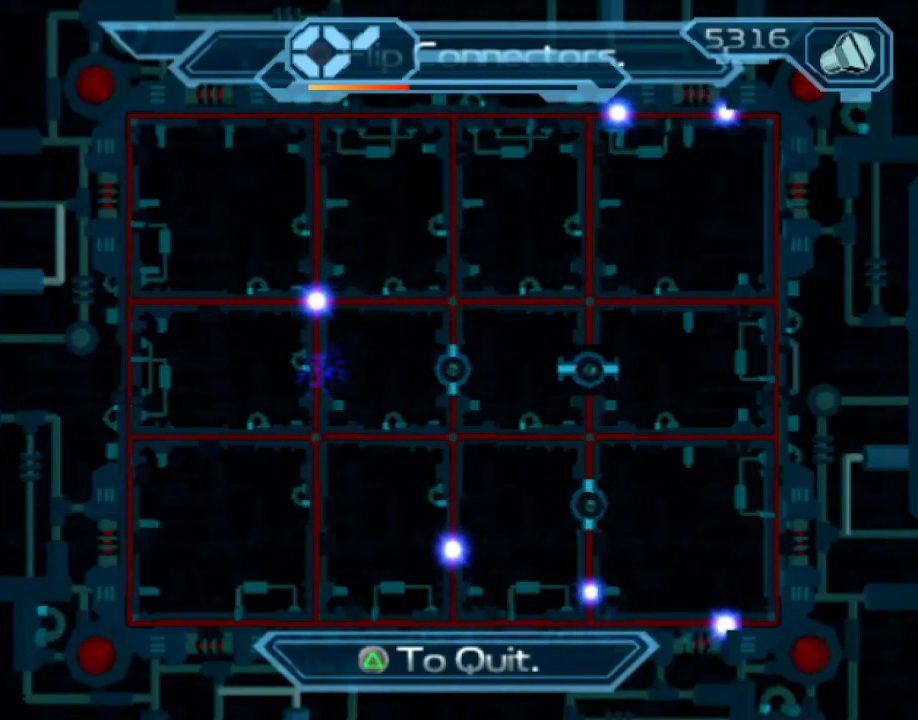
{"dt_ms": 500, "buttons": [], "left_stick": "center", "right_stick": "center", "events": []}
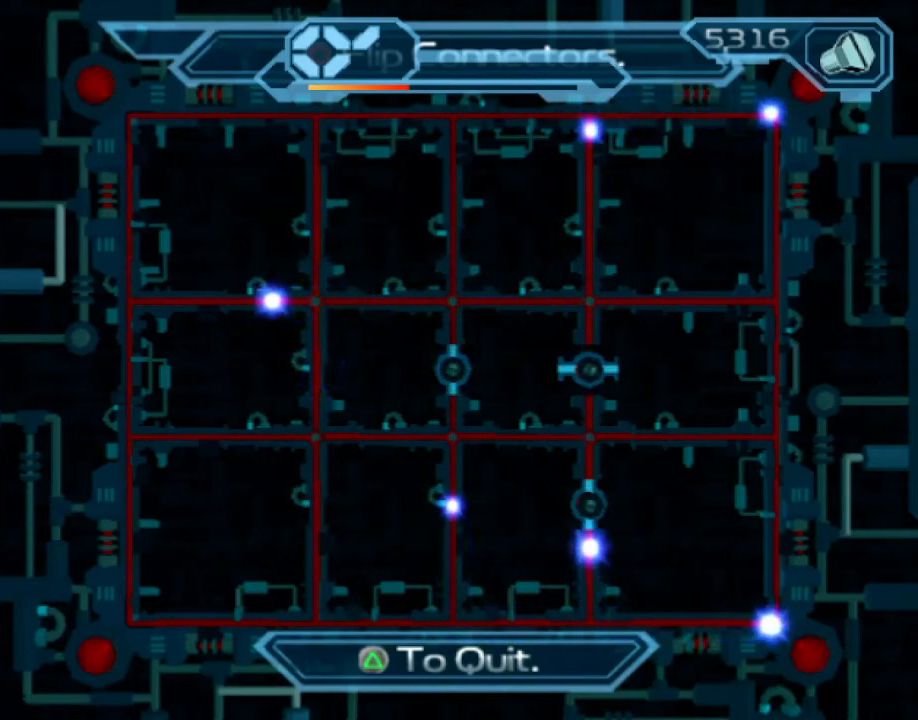
{"dt_ms": 500, "buttons": [], "left_stick": "center", "right_stick": "center", "events": []}
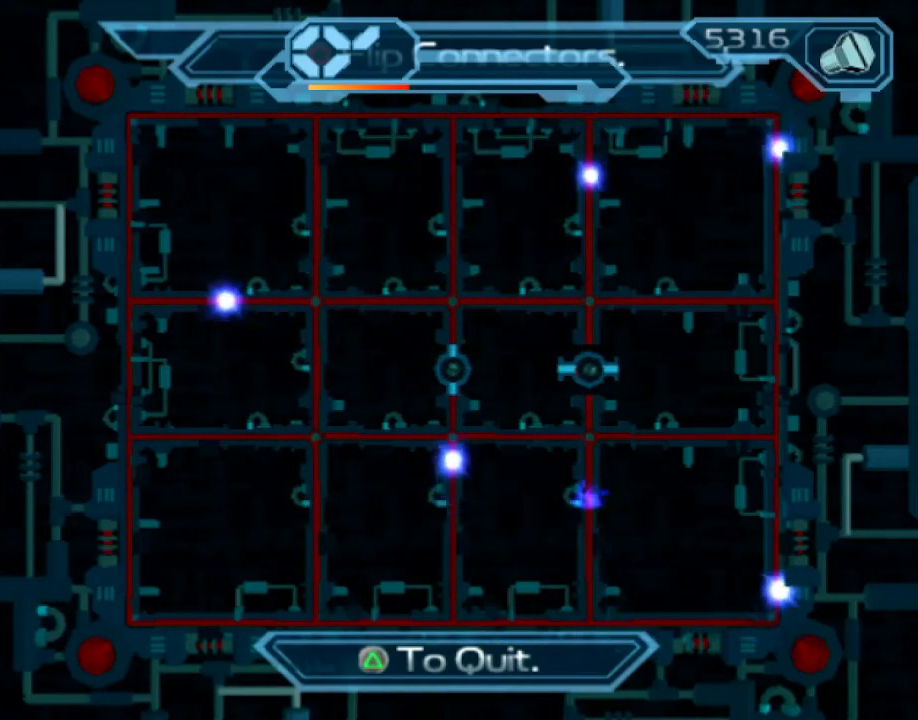
{"dt_ms": 500, "buttons": [], "left_stick": "center", "right_stick": "center", "events": []}
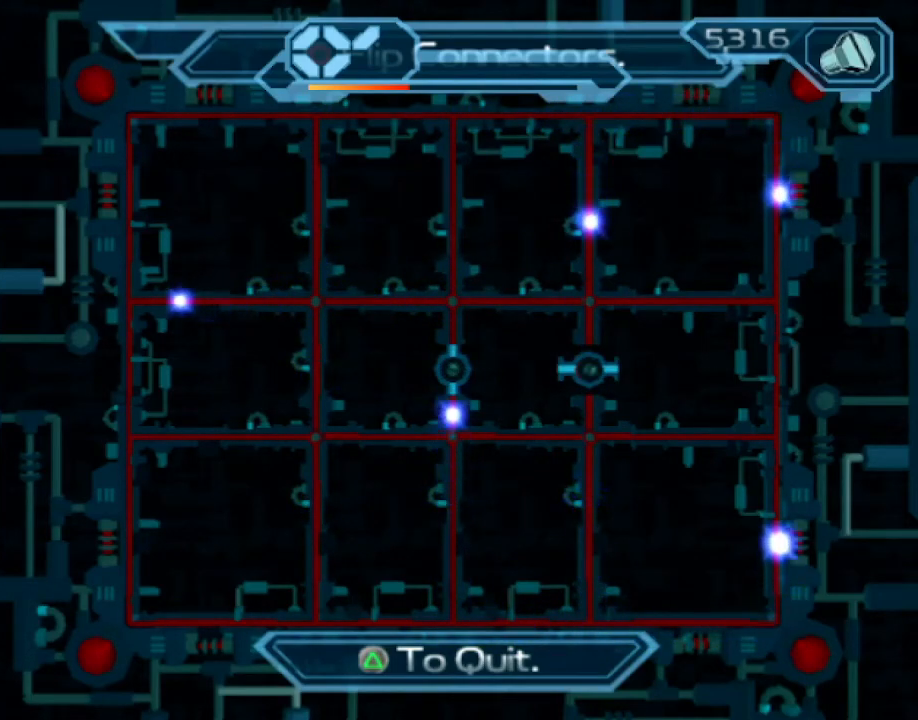
{"dt_ms": 500, "buttons": ["CIRCLE"], "left_stick": "center", "right_stick": "center", "events": [[450, "CIRCLE", "down"]]}
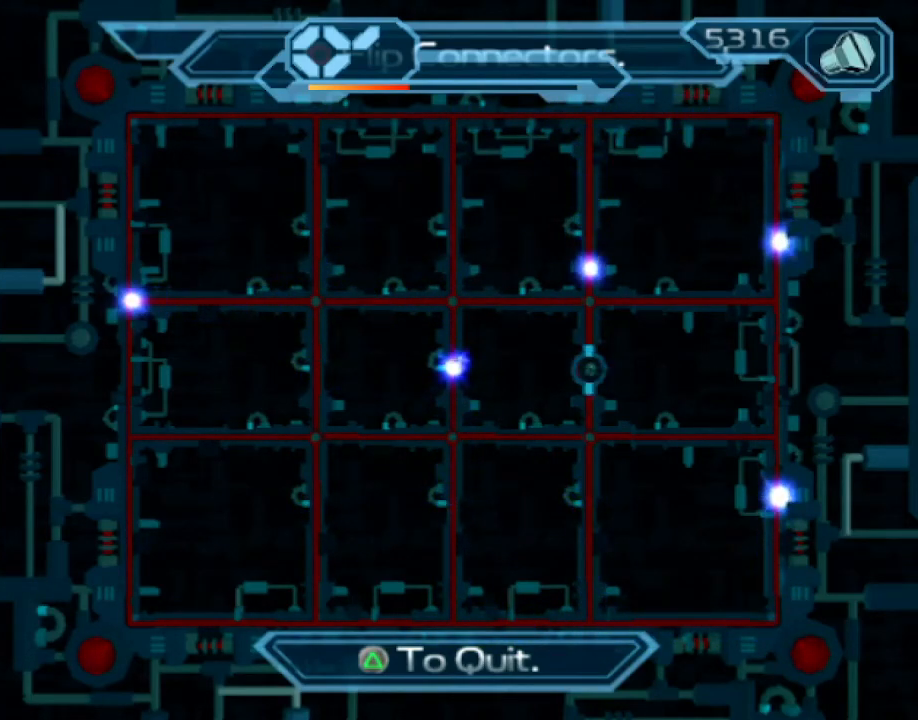
{"dt_ms": 500, "buttons": [], "left_stick": "center", "right_stick": "center", "events": [[50, "CIRCLE", "up"]]}
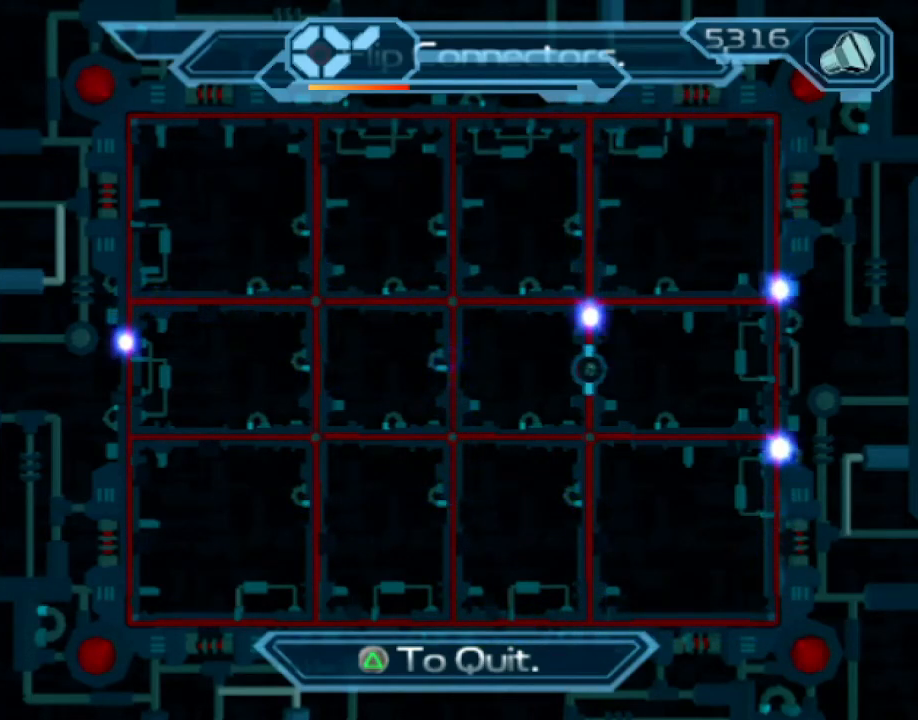
{"dt_ms": 500, "buttons": [], "left_stick": "up", "right_stick": "center", "events": [[100, "left_stick", "up"], [350, "TRIANGLE", "down"], [417, "TRIANGLE", "up"]]}
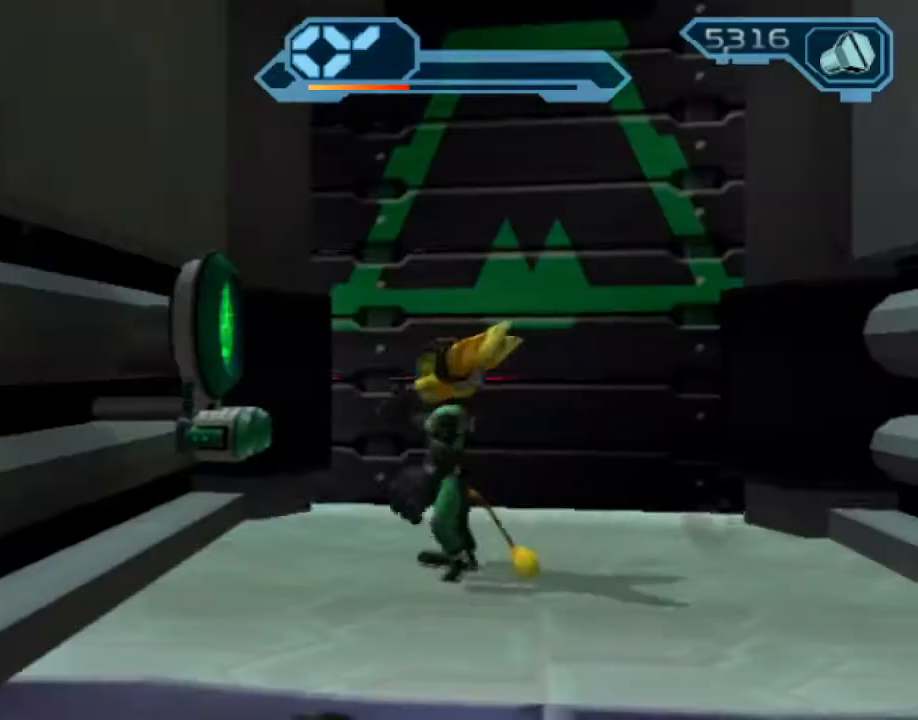
{"dt_ms": 500, "buttons": ["CIRCLE"], "left_stick": "up-right", "right_stick": "center", "events": [[200, "CIRCLE", "down"], [333, "left_stick", "up-right"]]}
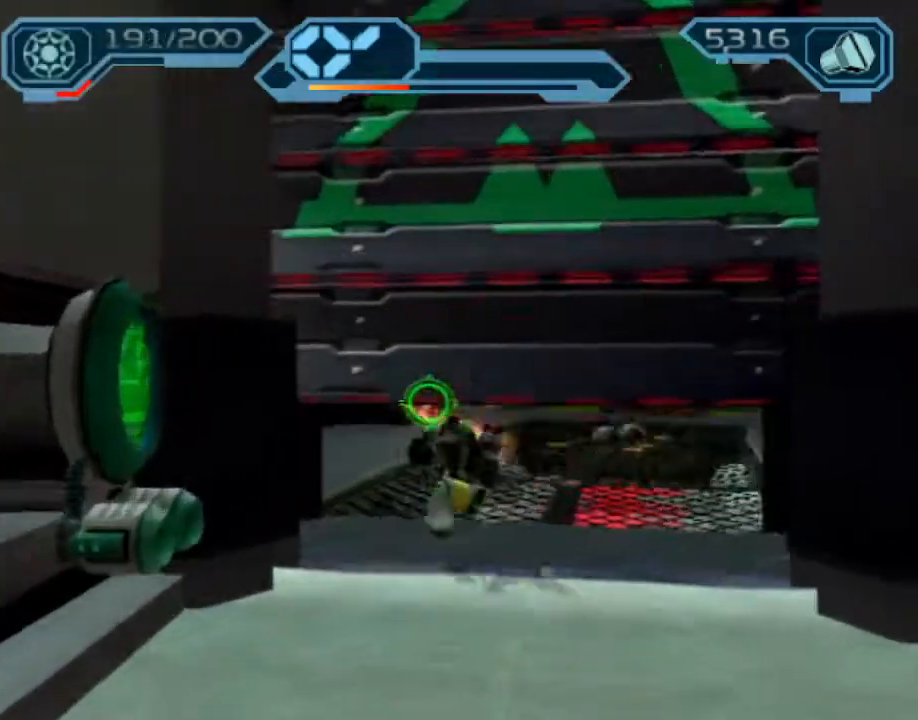
{"dt_ms": 500, "buttons": ["CIRCLE"], "left_stick": "up-right", "right_stick": "center", "events": []}
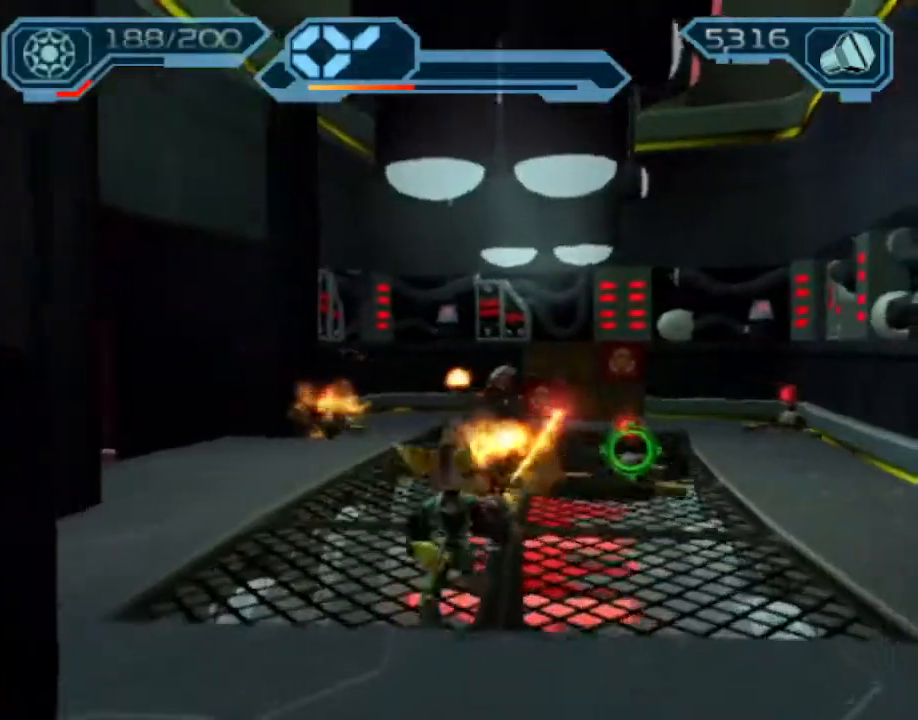
{"dt_ms": 500, "buttons": [], "left_stick": "up-left", "right_stick": "center", "events": [[183, "left_stick", "up"], [483, "CIRCLE", "up"], [500, "left_stick", "up-left"]]}
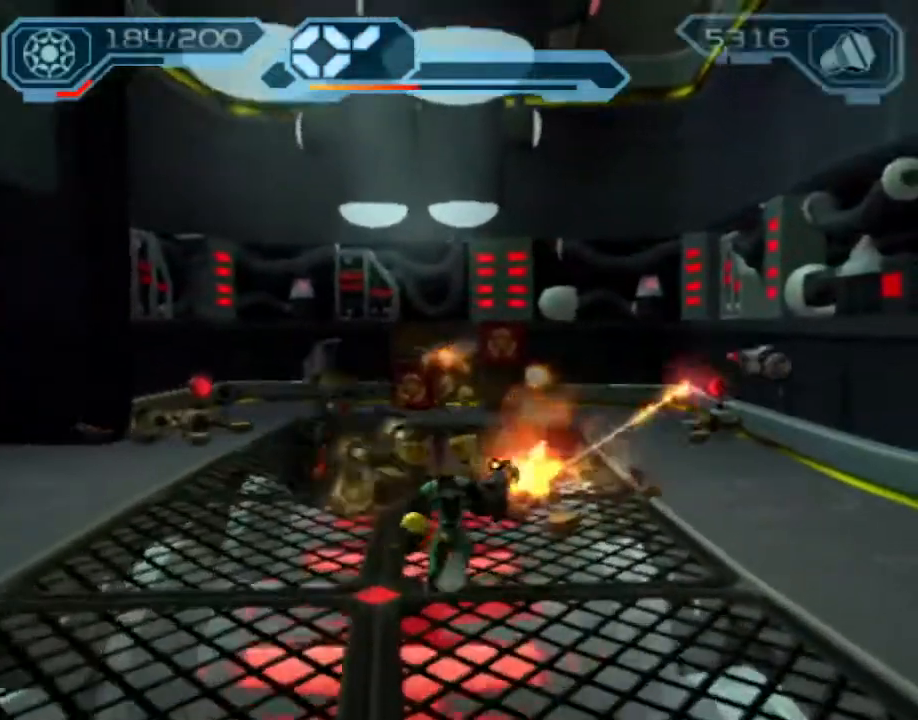
{"dt_ms": 500, "buttons": [], "left_stick": "up-left", "right_stick": "right", "events": [[67, "CROSS", "down"], [167, "CROSS", "up"], [300, "right_stick", "right"]]}
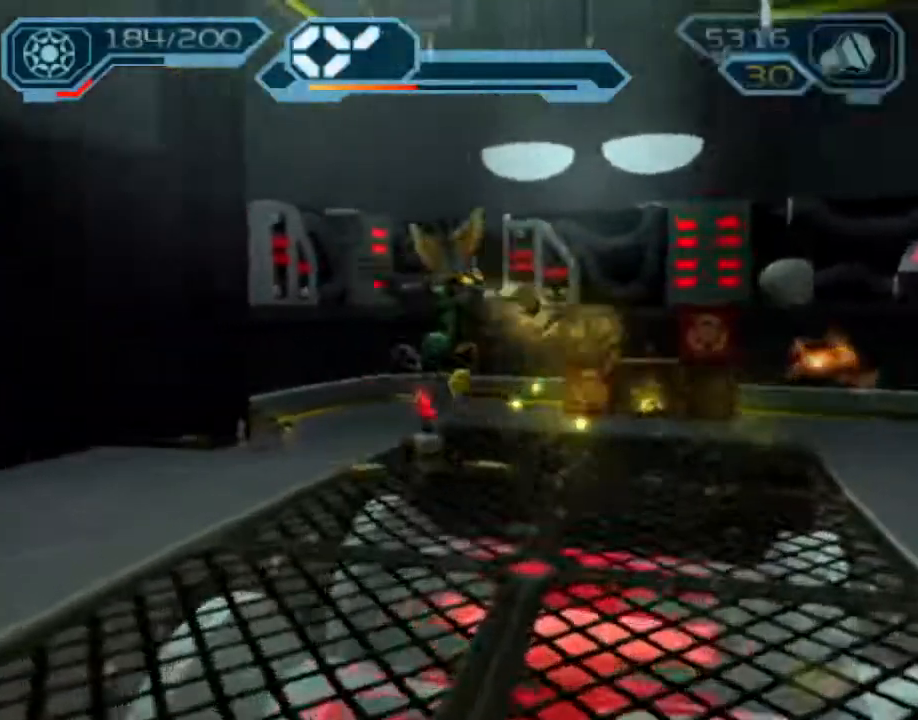
{"dt_ms": 1000, "buttons": ["CIRCLE", "R2"], "left_stick": "up", "right_stick": "center"}
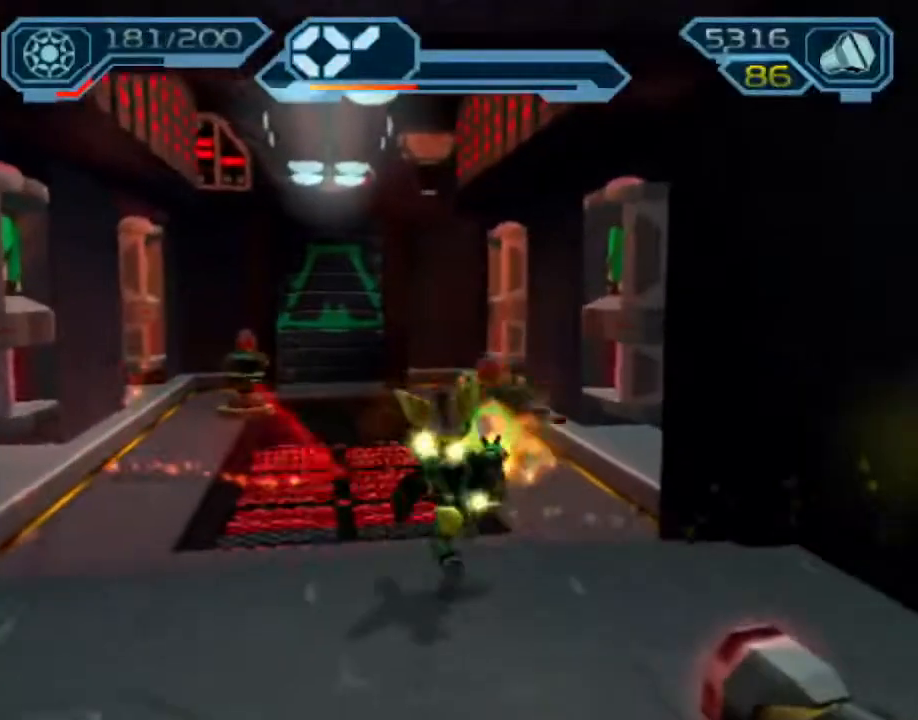
{"dt_ms": 1000, "buttons": [], "left_stick": "up", "right_stick": "center"}
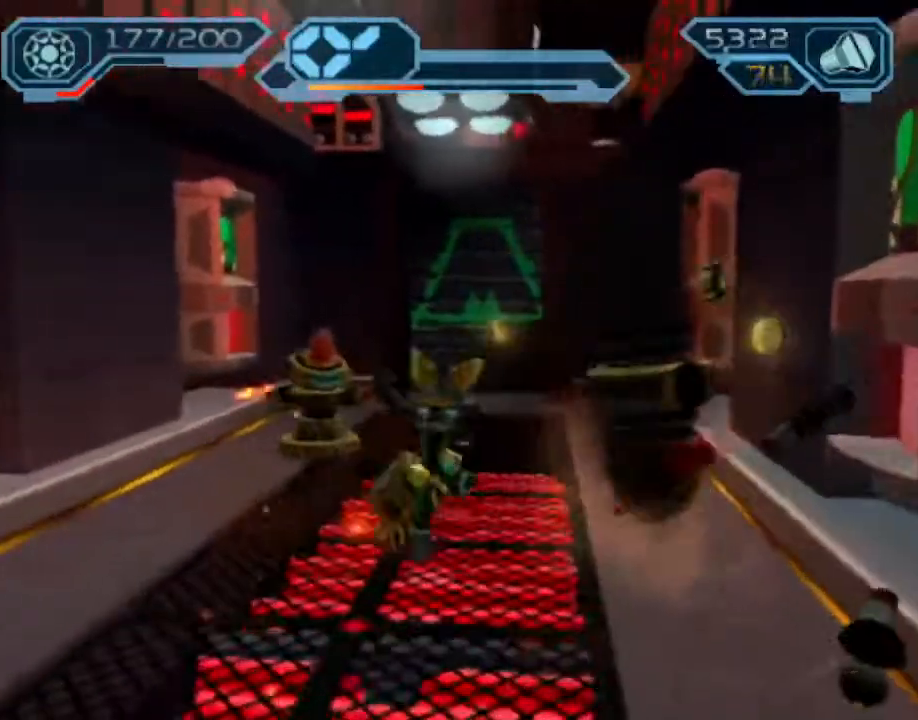
{"dt_ms": 500, "buttons": [], "left_stick": "up", "right_stick": "center", "events": [[150, "CROSS", "down"], [167, "R1", "down"], [217, "left_stick", "up-right"], [333, "left_stick", "up"], [450, "R1", "up"], [467, "CROSS", "up"]]}
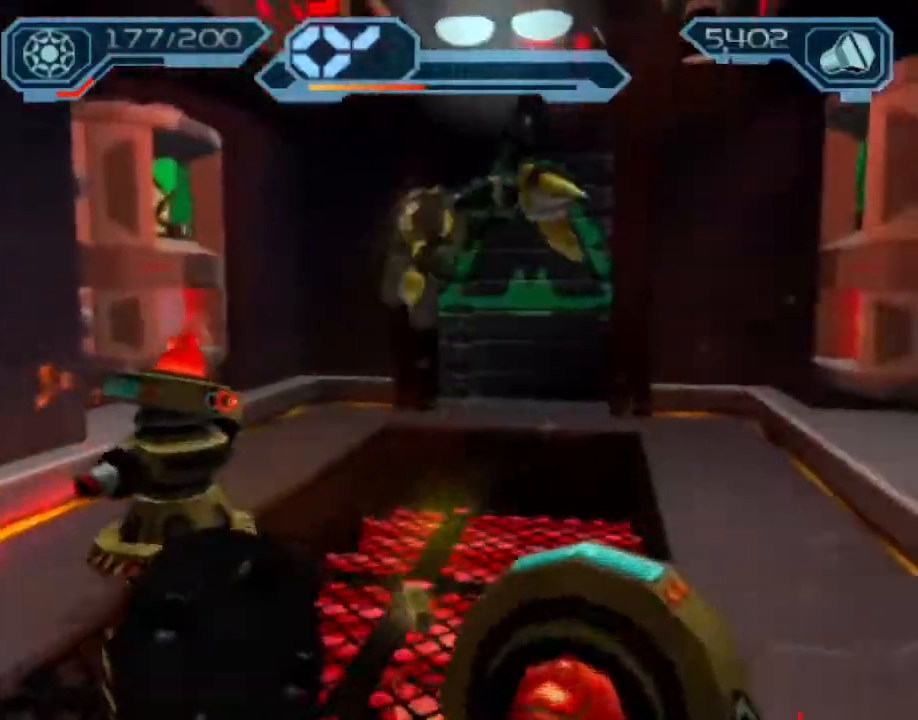
{"dt_ms": 1000, "buttons": [], "left_stick": "up", "right_stick": "center"}
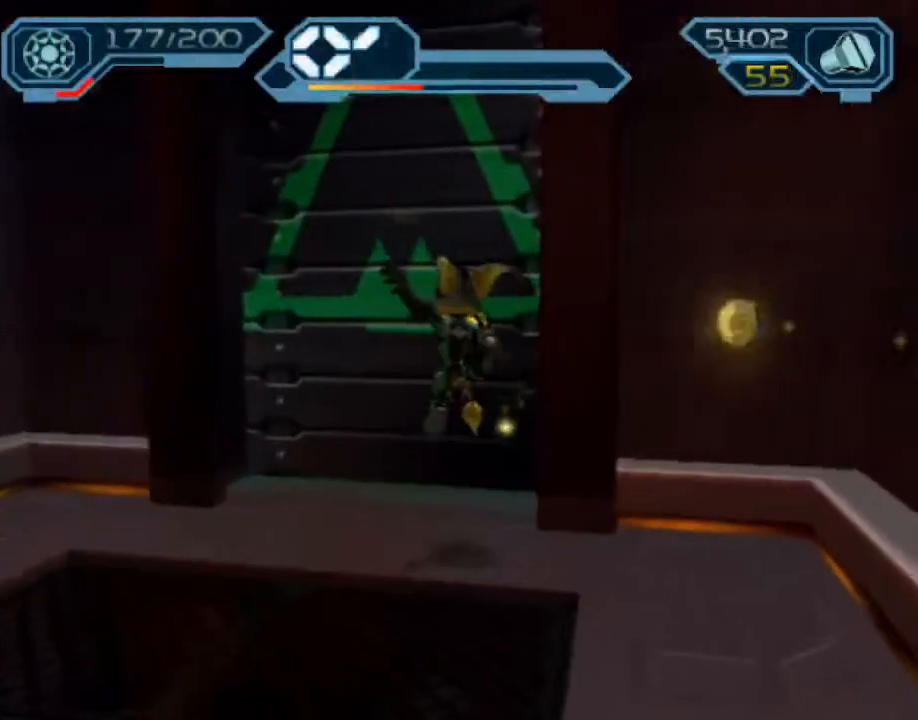
{"dt_ms": 500, "buttons": ["CROSS", "R1"], "left_stick": "up-left", "right_stick": "center", "events": [[433, "CROSS", "down"], [433, "R1", "down"], [483, "left_stick", "up-left"]]}
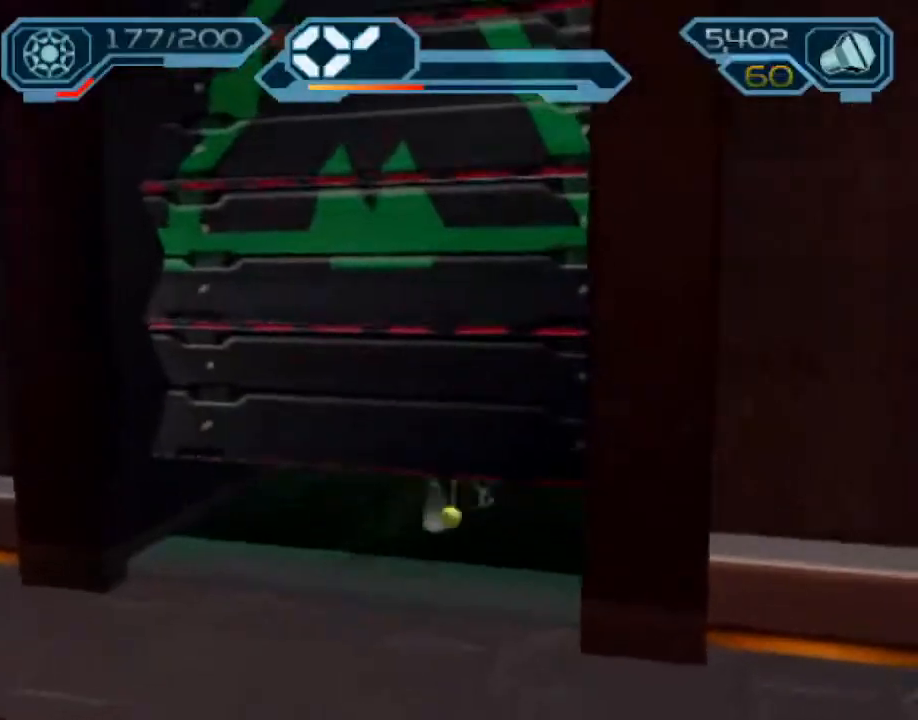
{"dt_ms": 500, "buttons": [], "left_stick": "up", "right_stick": "center", "events": [[200, "left_stick", "up"], [250, "R1", "up"], [267, "CROSS", "up"], [300, "left_stick", "center"], [450, "left_stick", "up"]]}
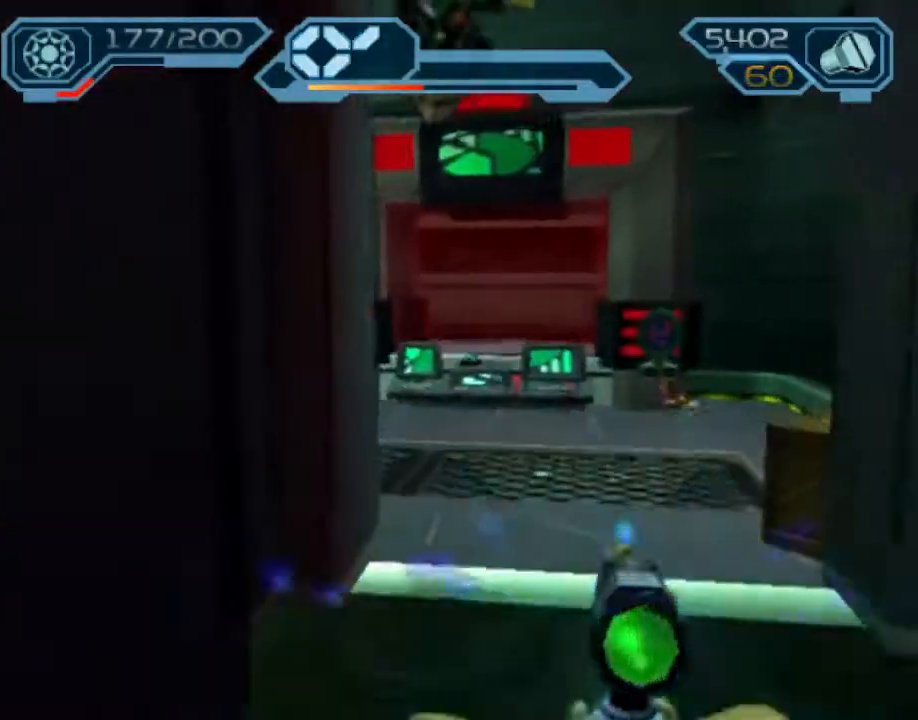
{"dt_ms": 500, "buttons": [], "left_stick": "up", "right_stick": "center", "events": []}